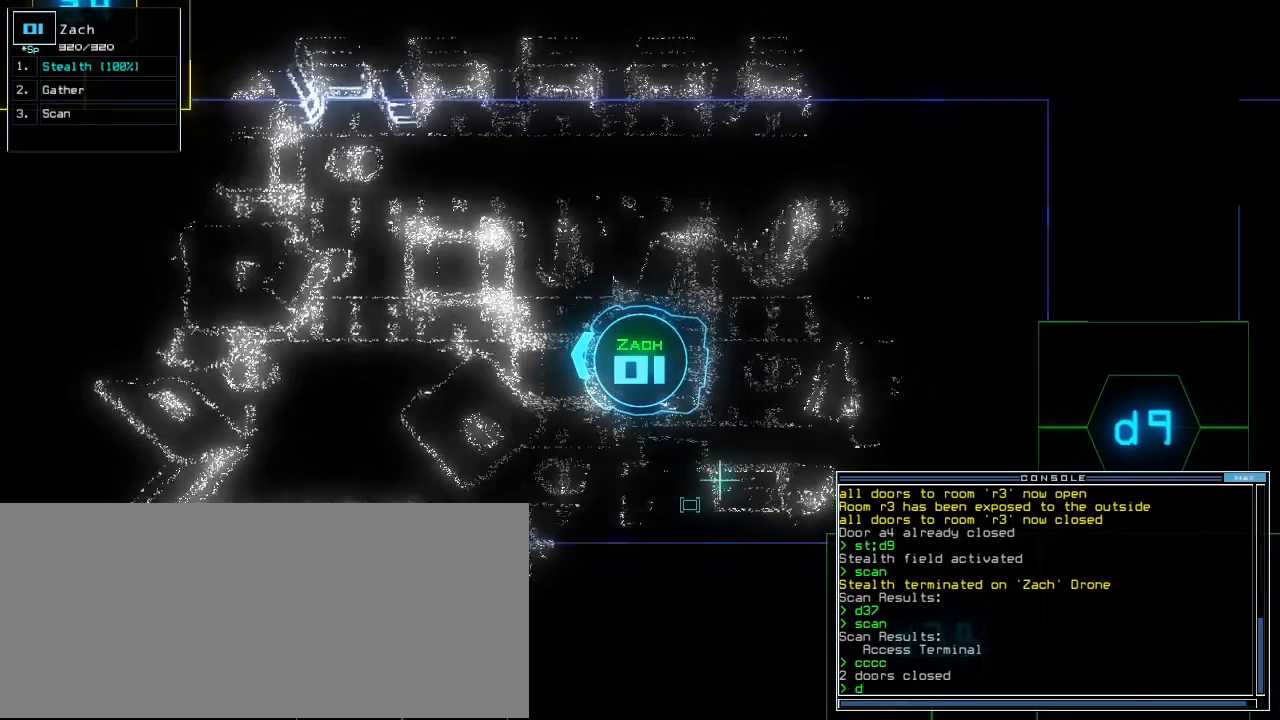
Gameplay with keyboard; each line is a JSON object with the keys held at the frame after it. "events" lists presses ("down") and releases ("up") of ".", "0", "1", "2", "3", "4", "5", "6", "7", "8", "9", "a", "b", "backspace", "c", "caps_lock", "comma", "ctrl_l", "ctrl_r", "d", "down", "e", "equals", "escape", "f", "f5", "g", "h", "i", "j", "k", "l", "left", "m", "minus", "n", "o", "p", "q", "quote", "r", "return", "right", "s", "semicolon", "shift_l", "shift_r", "space", "t", "tab", "tilde", "u", "up", "v", "w", "x", "y" and "z" between this image and that frame as [ms after this image, input, new state], when the widget could be followed in between. No other keys are recorded. Mouse input is not recorded.
{"keys": ["down"]}
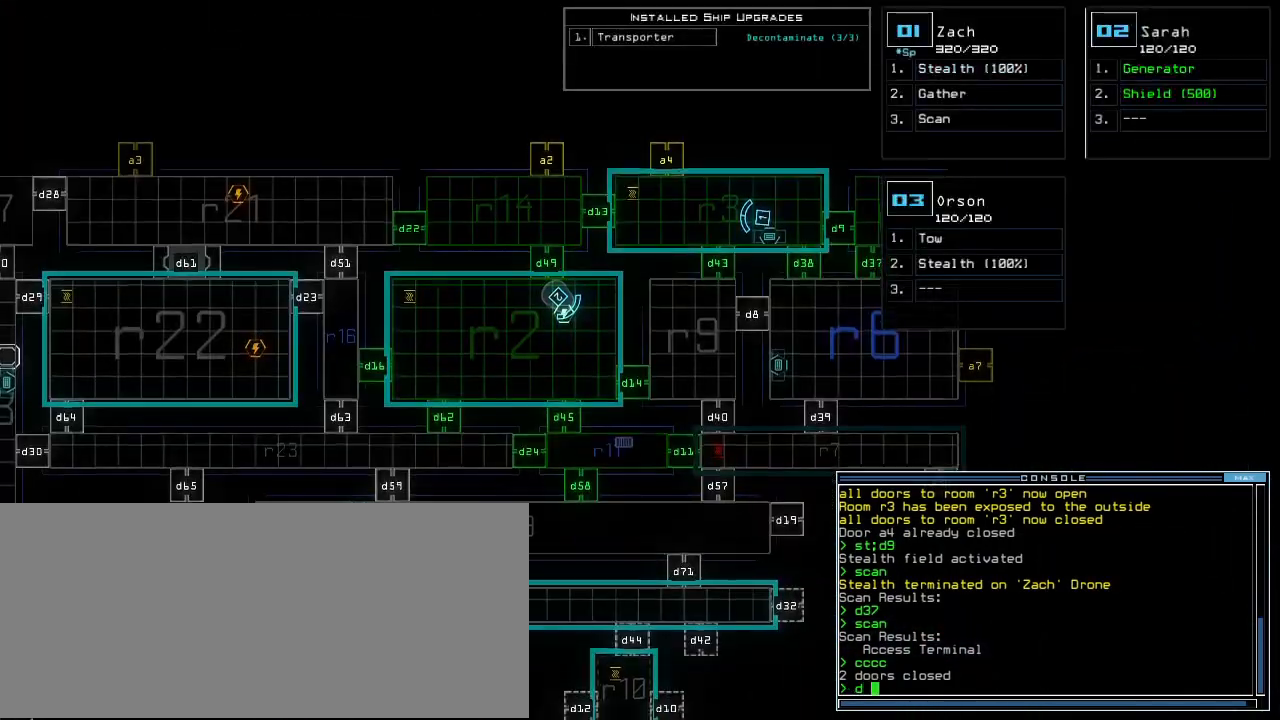
{"keys": [], "events": [[320, "down", "up"]]}
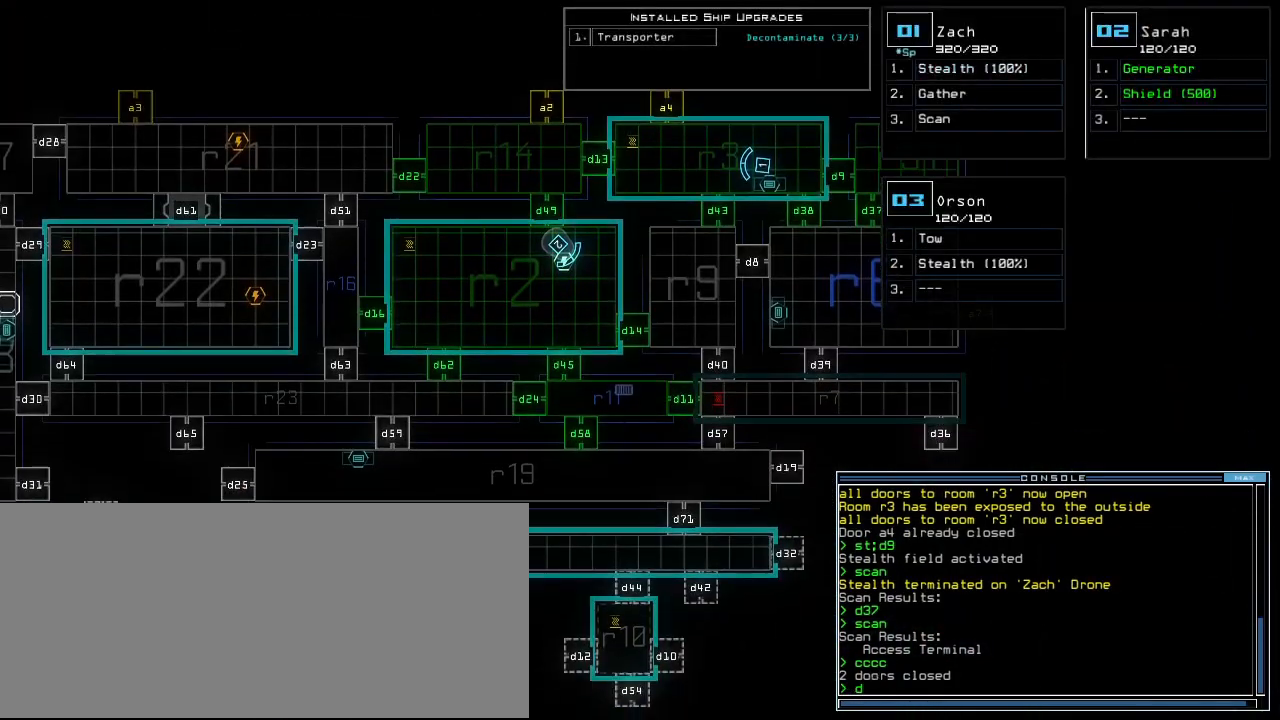
{"keys": [], "events": []}
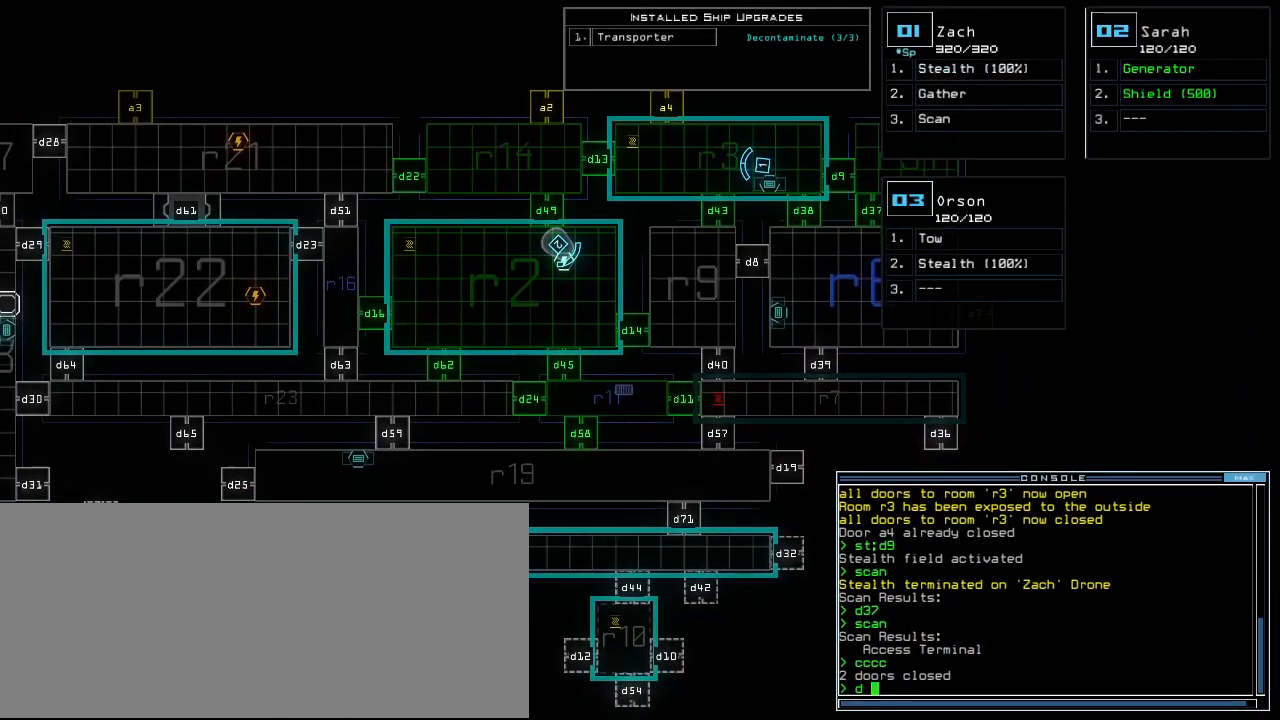
{"keys": [], "events": []}
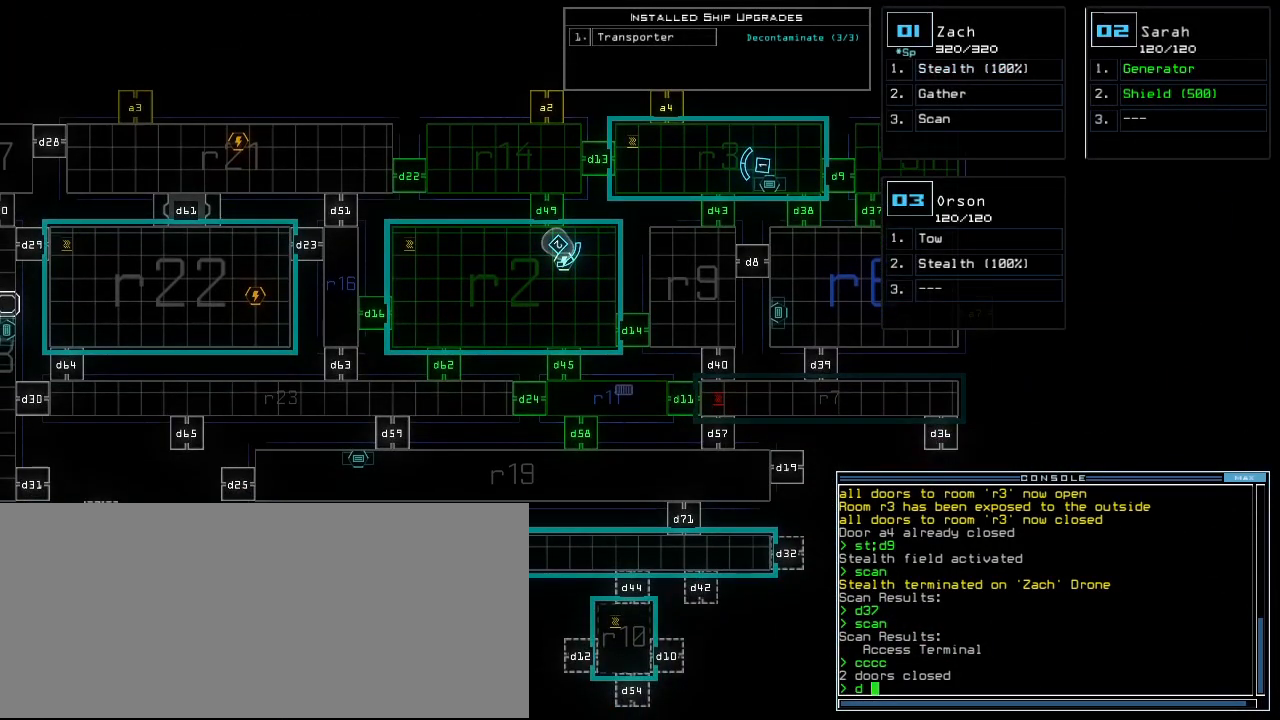
{"keys": ["d"], "events": [[500, "d", "down"]]}
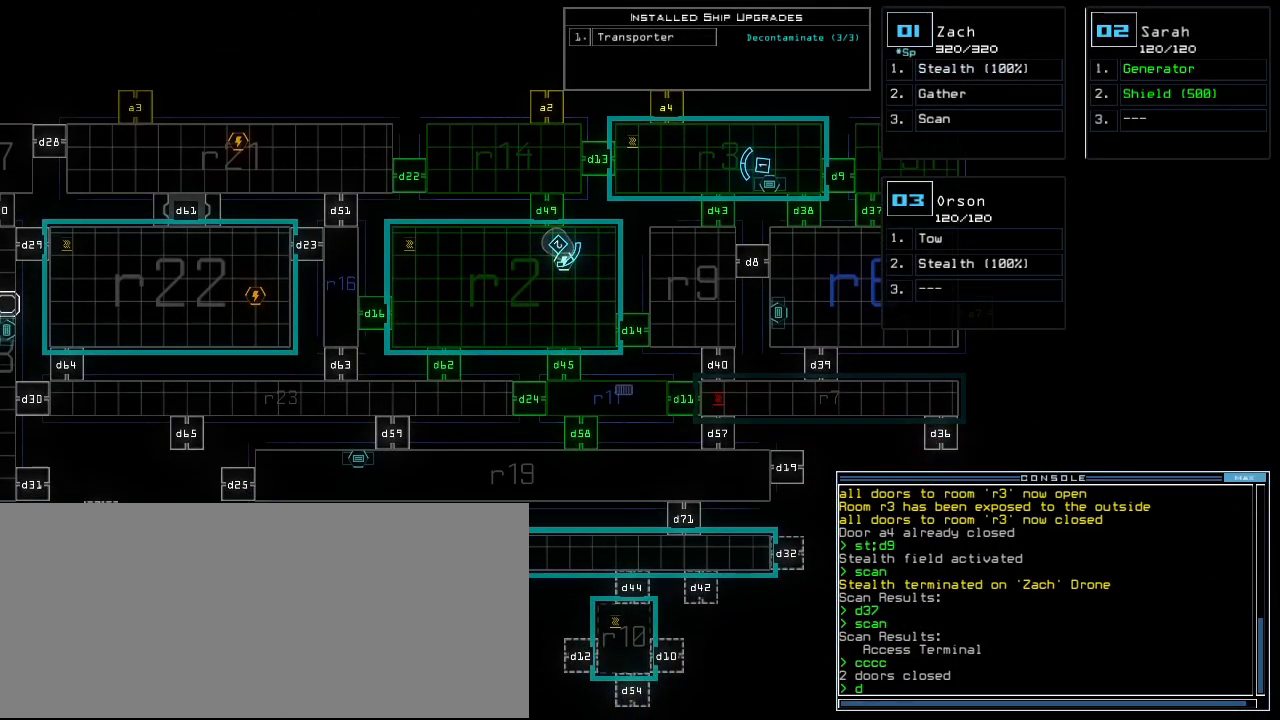
{"keys": [], "events": [[60, "d", "up"], [300, "1", "down"], [380, "1", "up"], [380, "return", "down"], [460, "return", "up"]]}
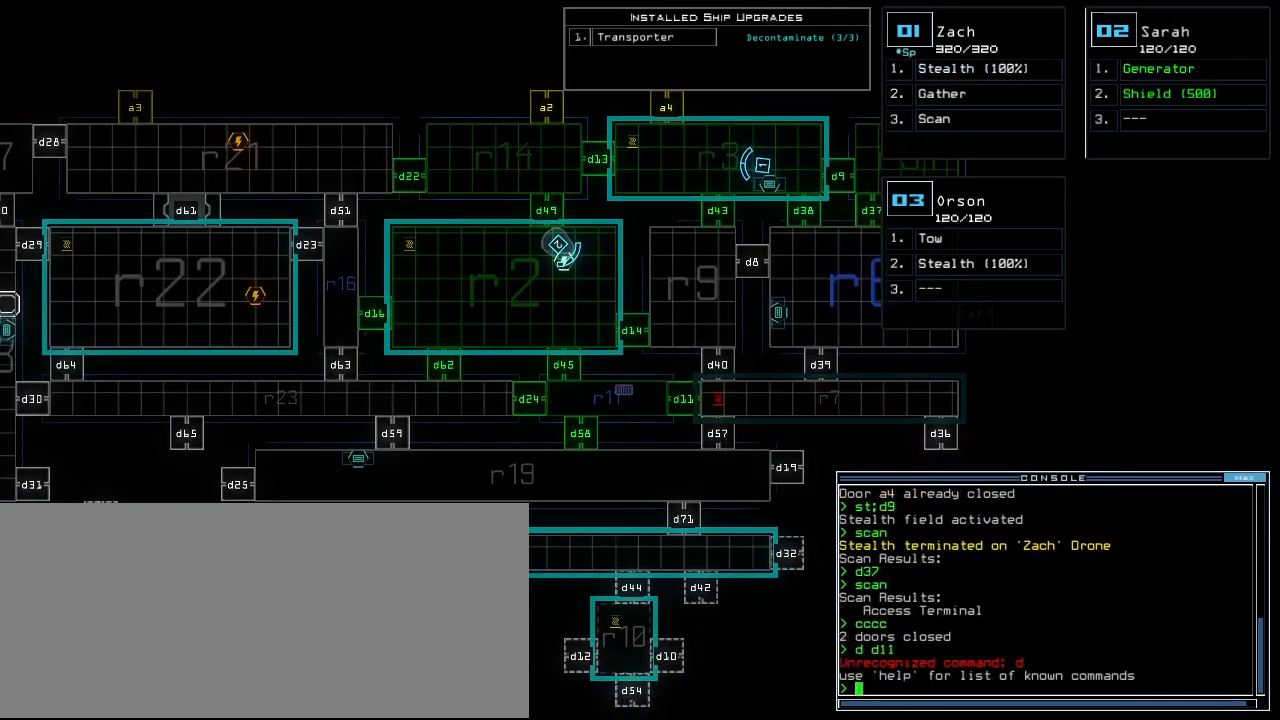
{"keys": ["d"], "events": [[500, "d", "down"]]}